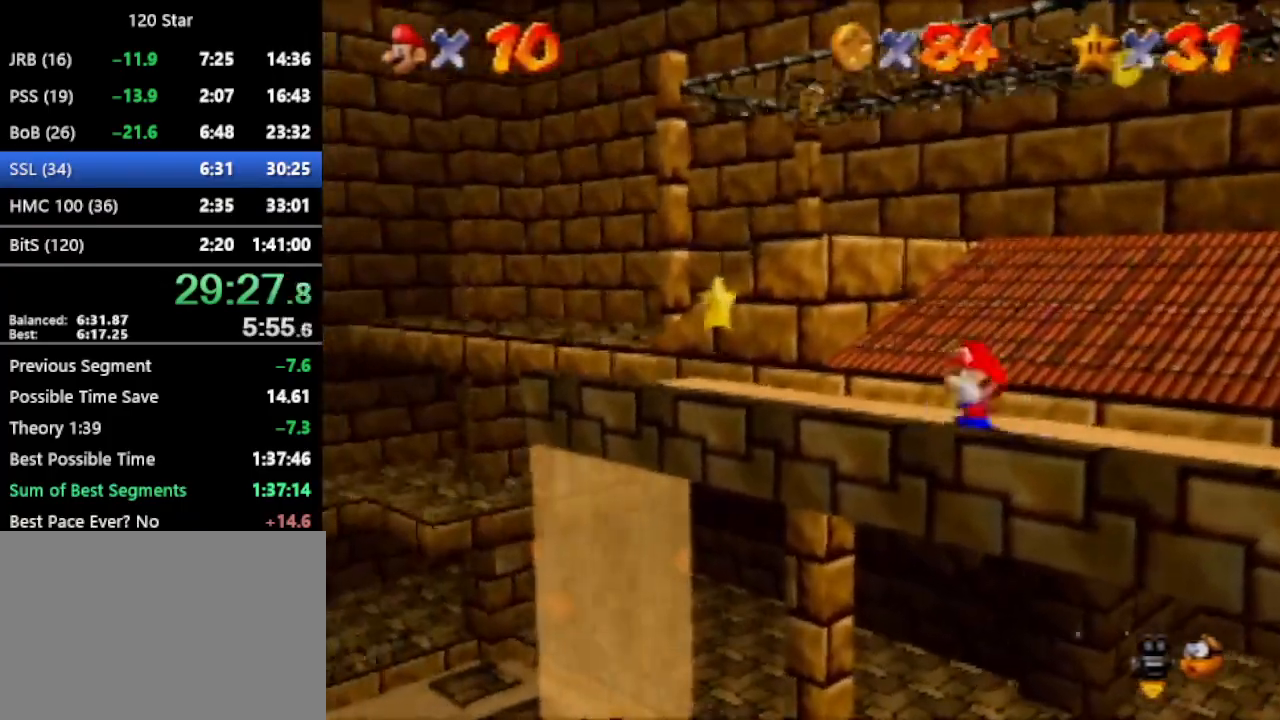
Gameplay with a controller (Nintendo layout); each line is a JSON object with the inputs held at the frame after it. "events" lists button and stick changes between this image and that frame as [ms after this image, input, new state], when the widget could be followed in between. Not read: L3 R3 Z.
{"buttons": [], "left_stick": "down", "events": [[100, "A", "down"], [400, "A", "up"]]}
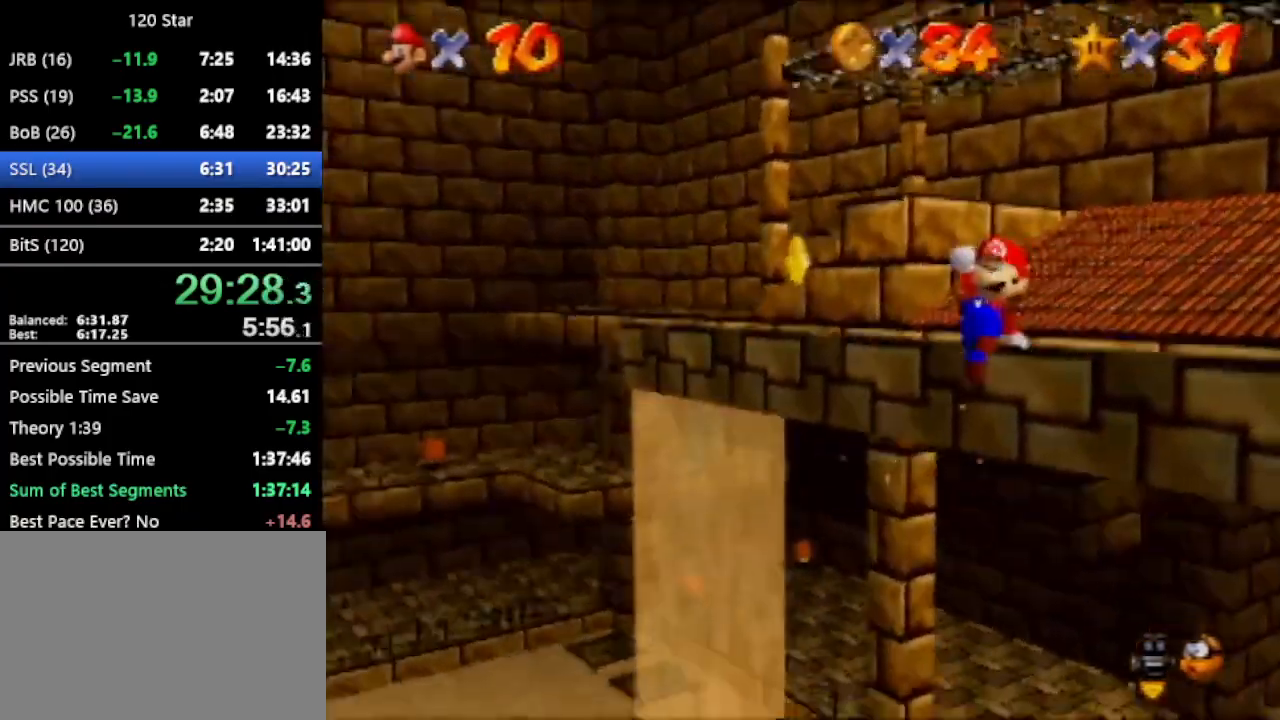
{"buttons": [], "left_stick": "up-right", "events": [[33, "left_stick", "center"], [100, "left_stick", "up-right"], [167, "C_LEFT", "down"], [267, "C_LEFT", "up"]]}
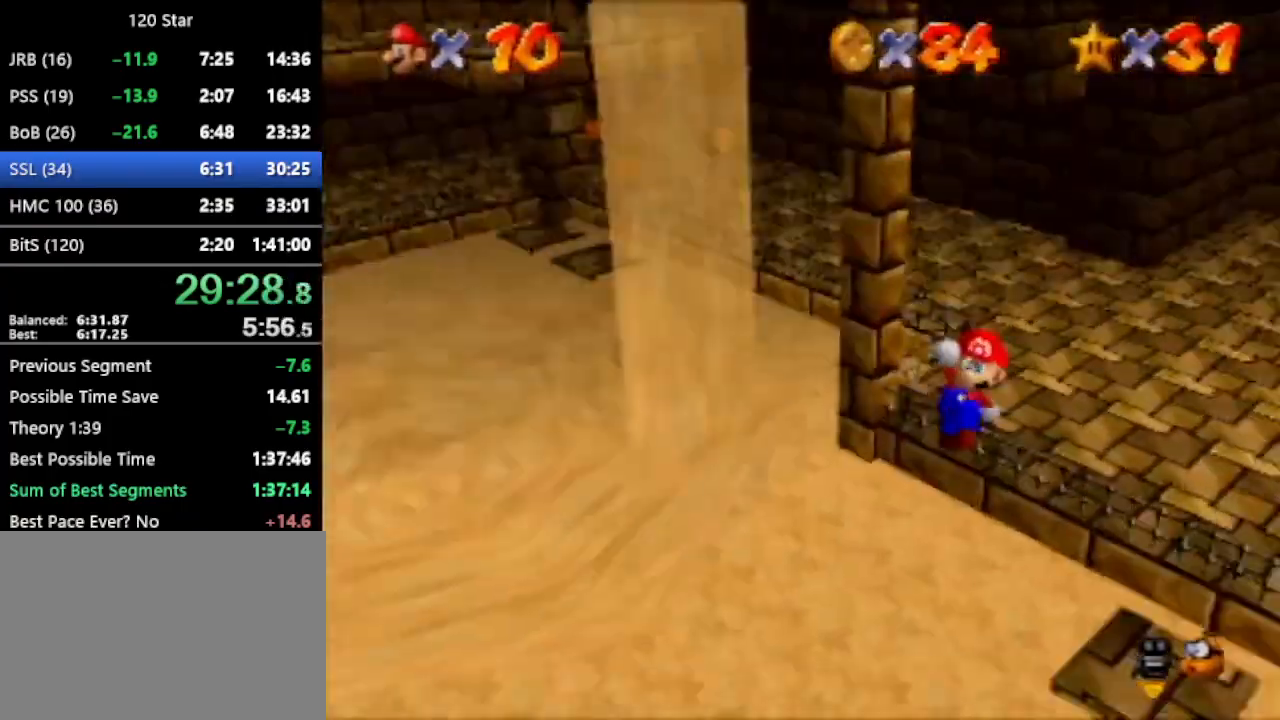
{"buttons": ["A"], "left_stick": "up-right", "events": [[100, "left_stick", "up"], [300, "A", "down"], [400, "A", "up"], [500, "A", "down"], [500, "left_stick", "up-right"]]}
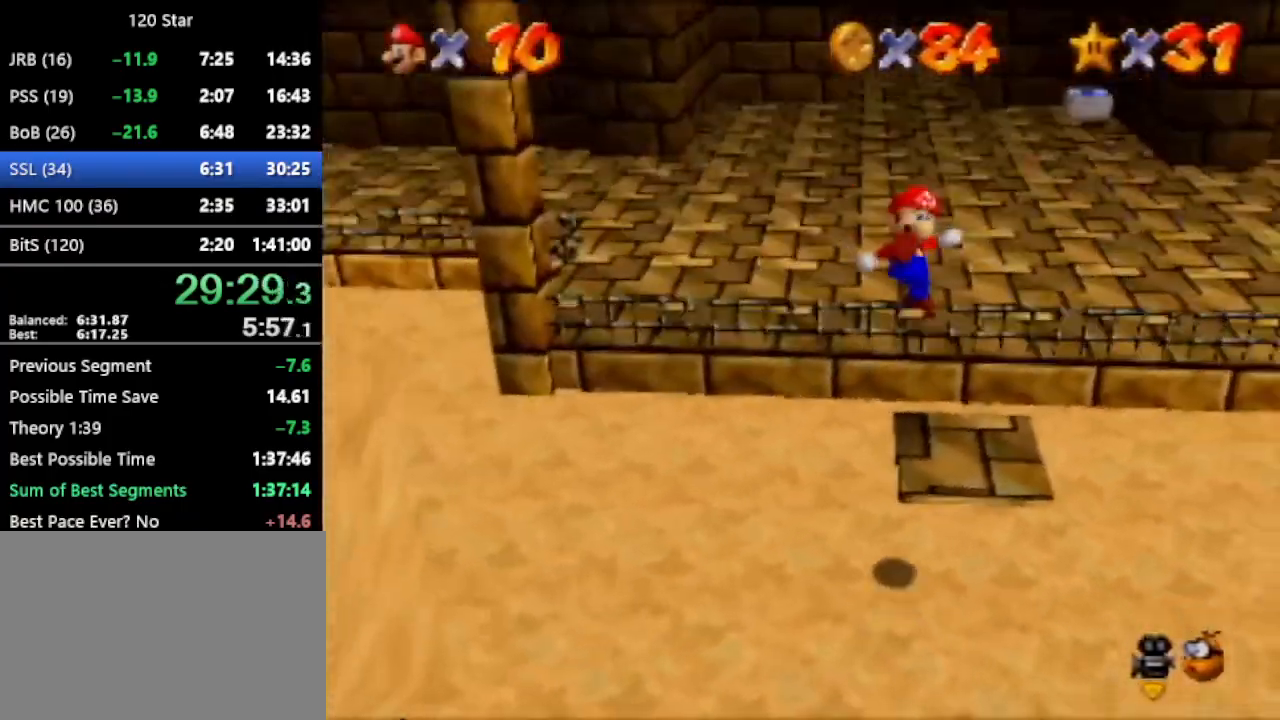
{"buttons": ["A"], "left_stick": "center", "events": [[267, "left_stick", "center"]]}
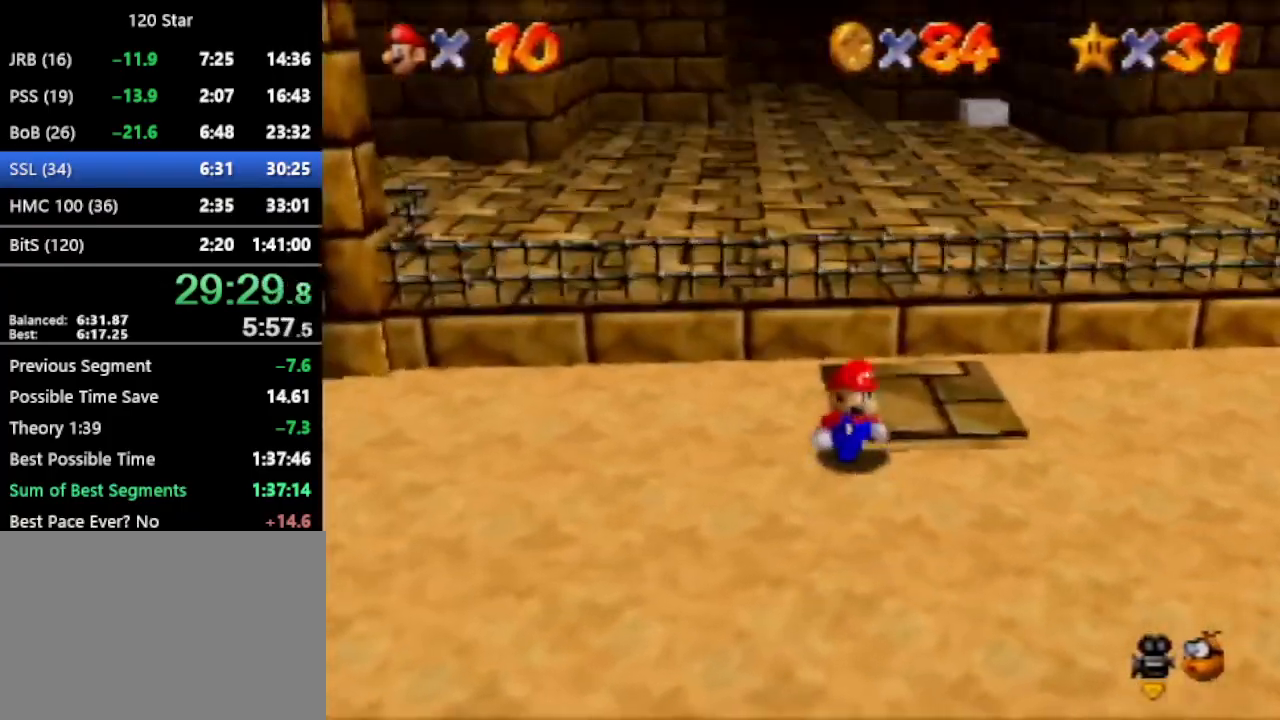
{"buttons": [], "left_stick": "up", "events": [[233, "left_stick", "up"], [300, "A", "up"]]}
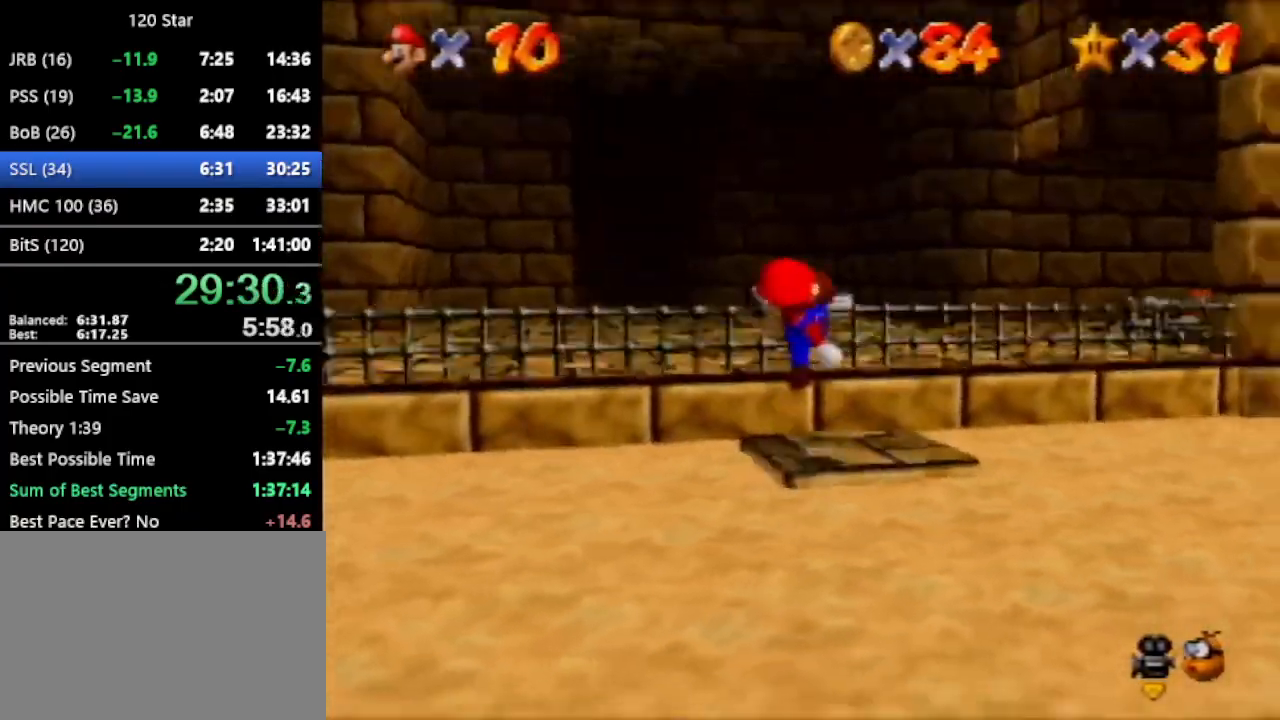
{"buttons": [], "left_stick": "up", "events": [[167, "A", "down"], [400, "A", "up"]]}
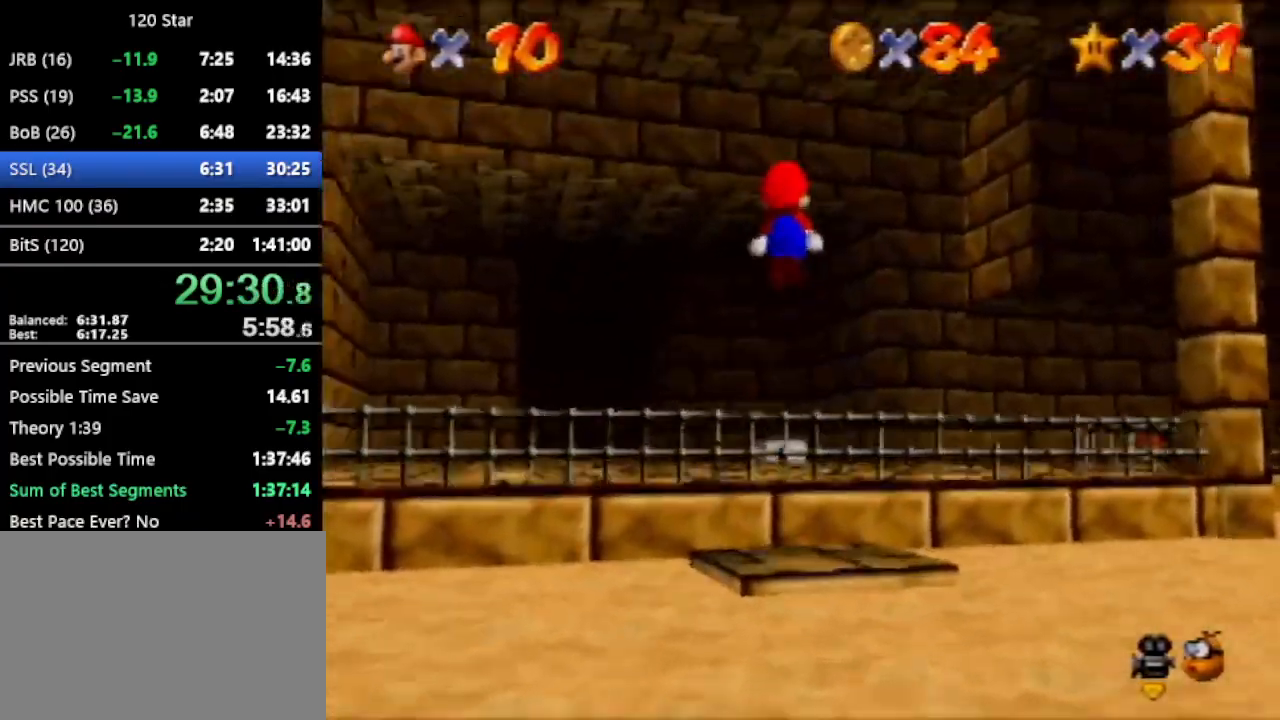
{"buttons": ["A"], "left_stick": "up", "events": [[433, "A", "down"]]}
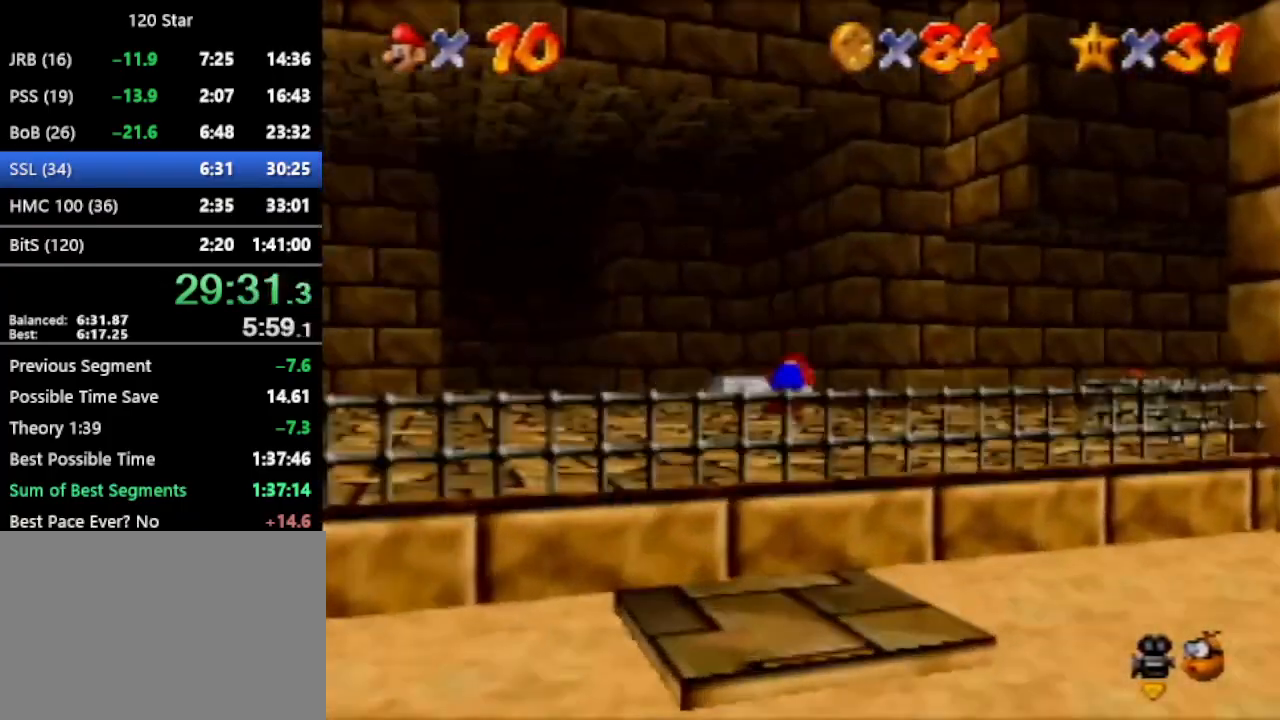
{"buttons": [], "left_stick": "up", "events": [[33, "A", "up"], [134, "C_DOWN", "down"], [134, "R1", "down"], [234, "C_DOWN", "up"], [267, "R1", "up"]]}
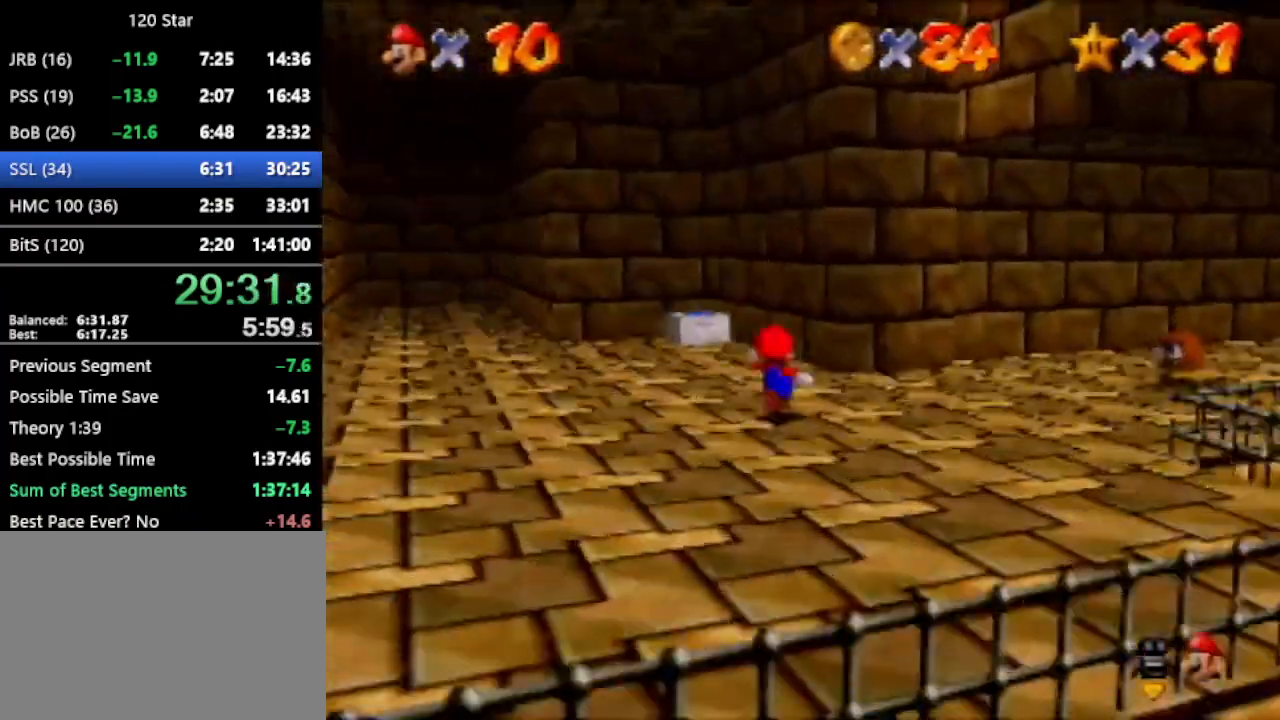
{"buttons": [], "left_stick": "up", "events": [[367, "A", "down"], [500, "A", "up"]]}
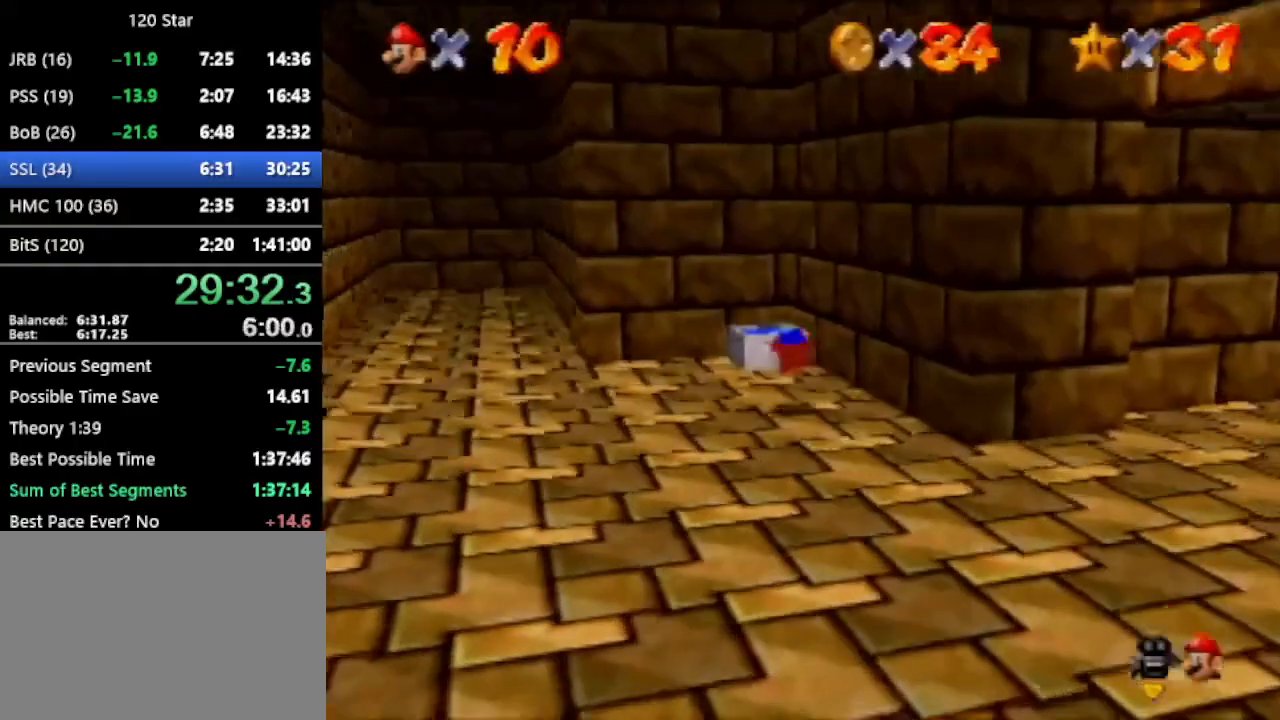
{"buttons": ["C_RIGHT"], "left_stick": "down", "events": [[67, "left_stick", "center"], [167, "left_stick", "down"], [334, "A", "down"], [434, "A", "up"], [501, "C_RIGHT", "down"]]}
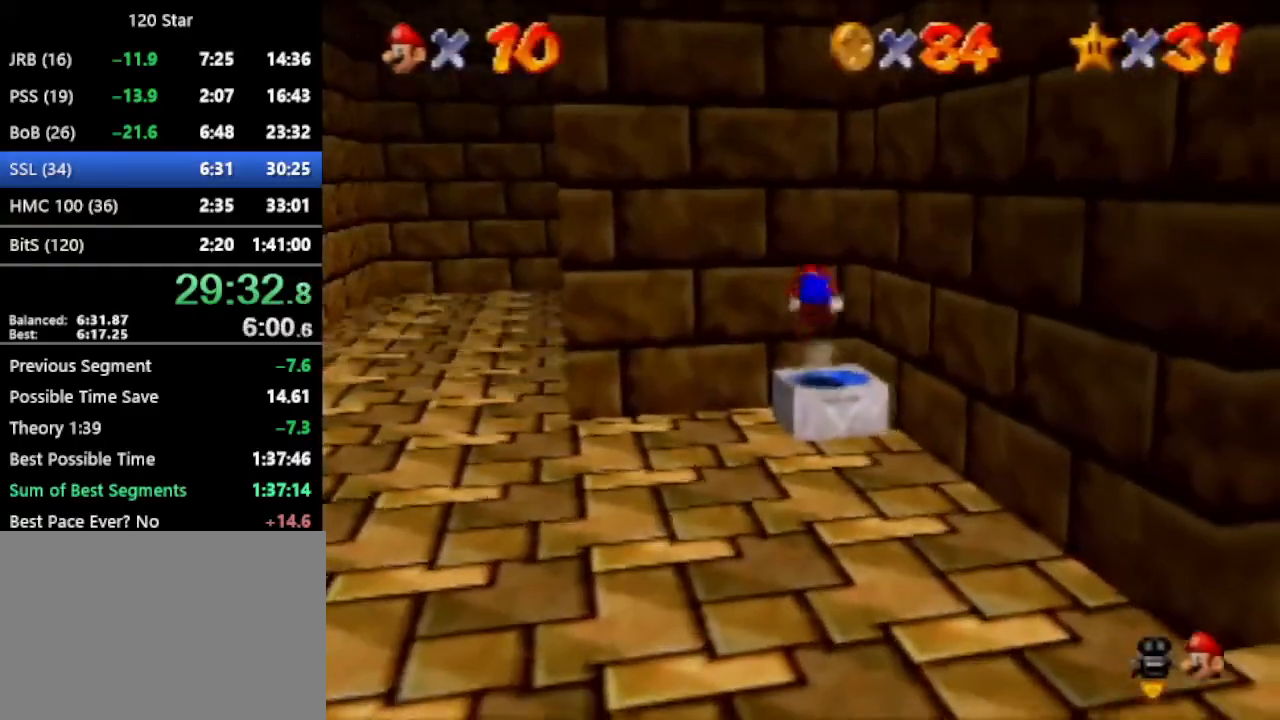
{"buttons": [], "left_stick": "down", "events": [[100, "C_RIGHT", "up"], [133, "C_RIGHT", "down"], [233, "C_RIGHT", "up"]]}
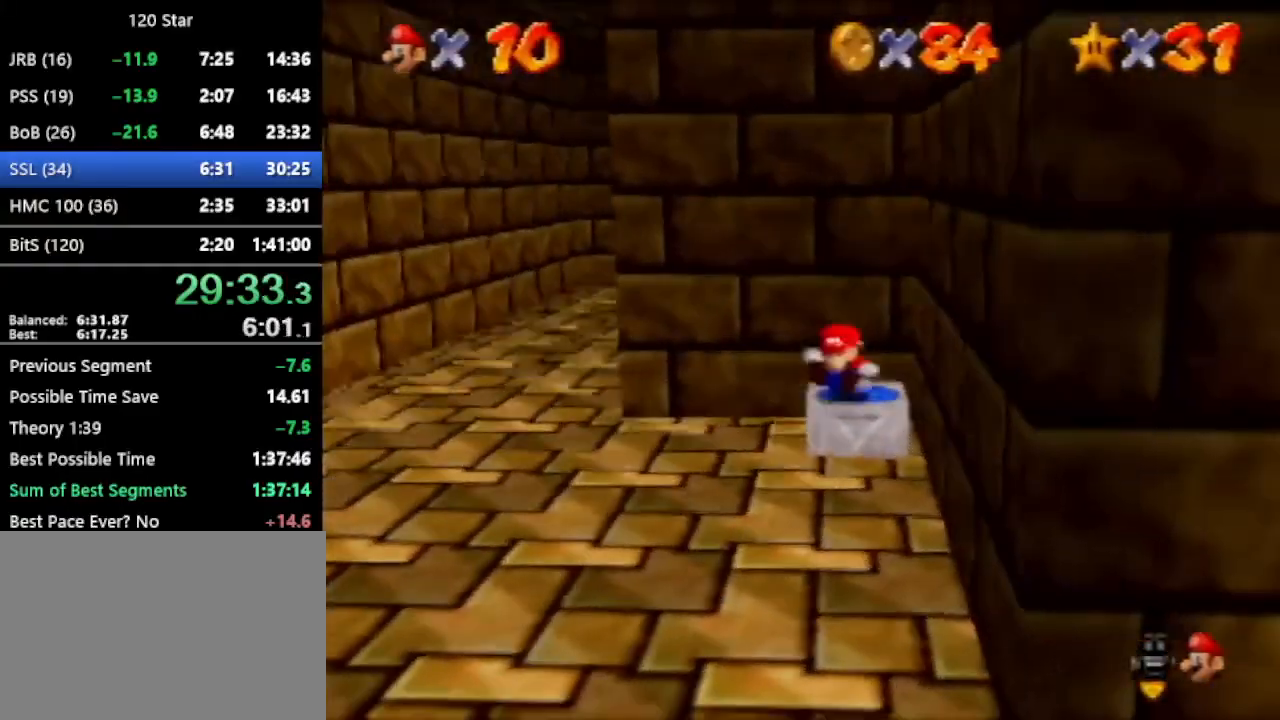
{"buttons": ["A"], "left_stick": "down-left", "events": [[400, "left_stick", "down-left"], [434, "A", "down"]]}
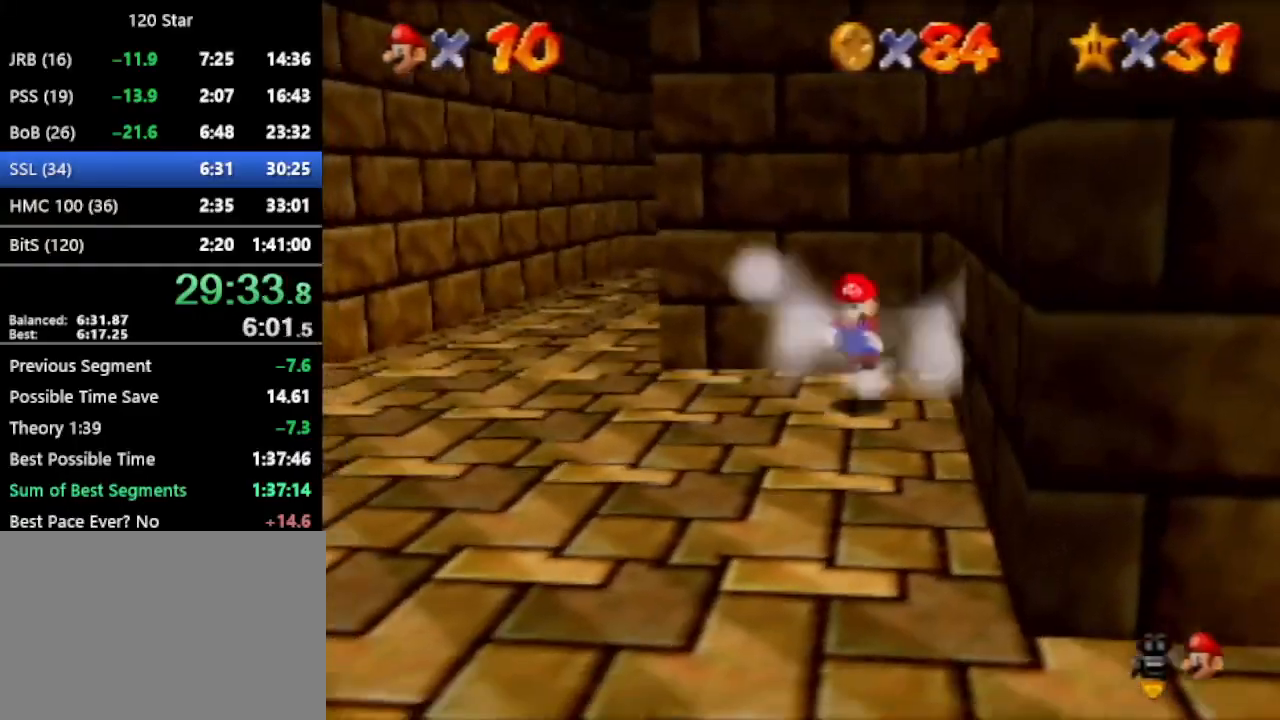
{"buttons": [], "left_stick": "down-left", "events": [[266, "A", "up"]]}
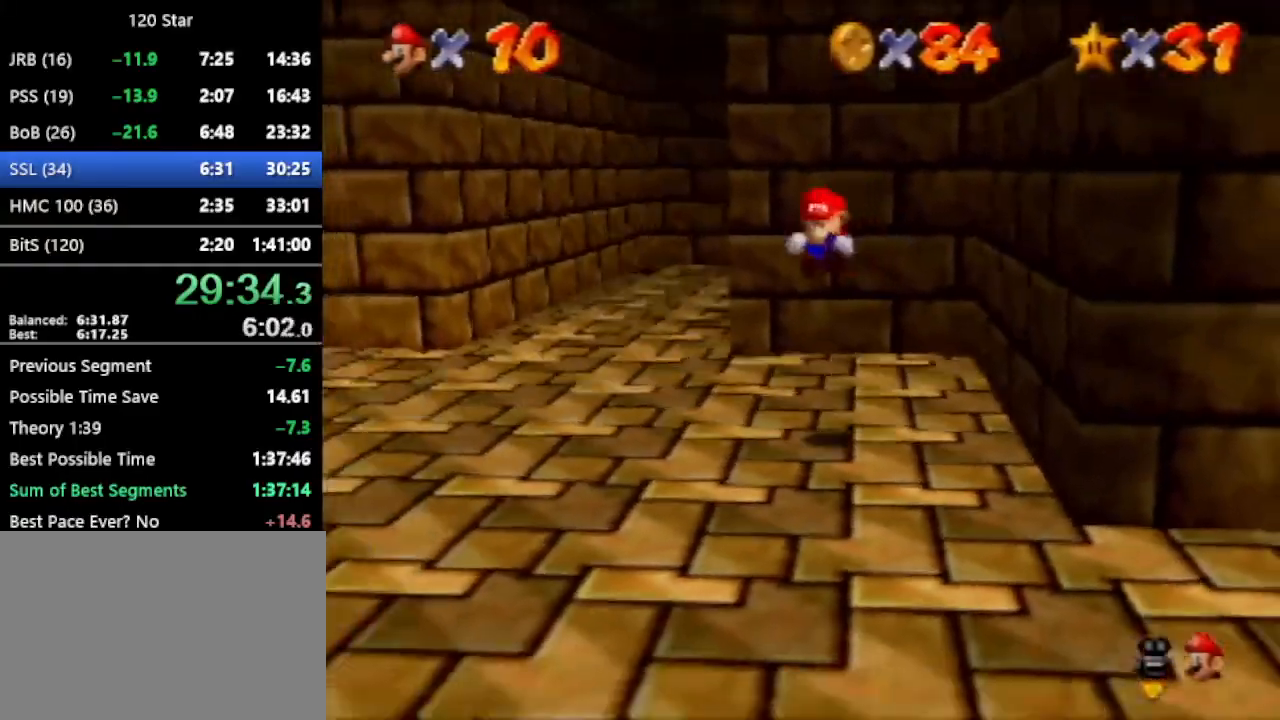
{"buttons": [], "left_stick": "down-left", "events": []}
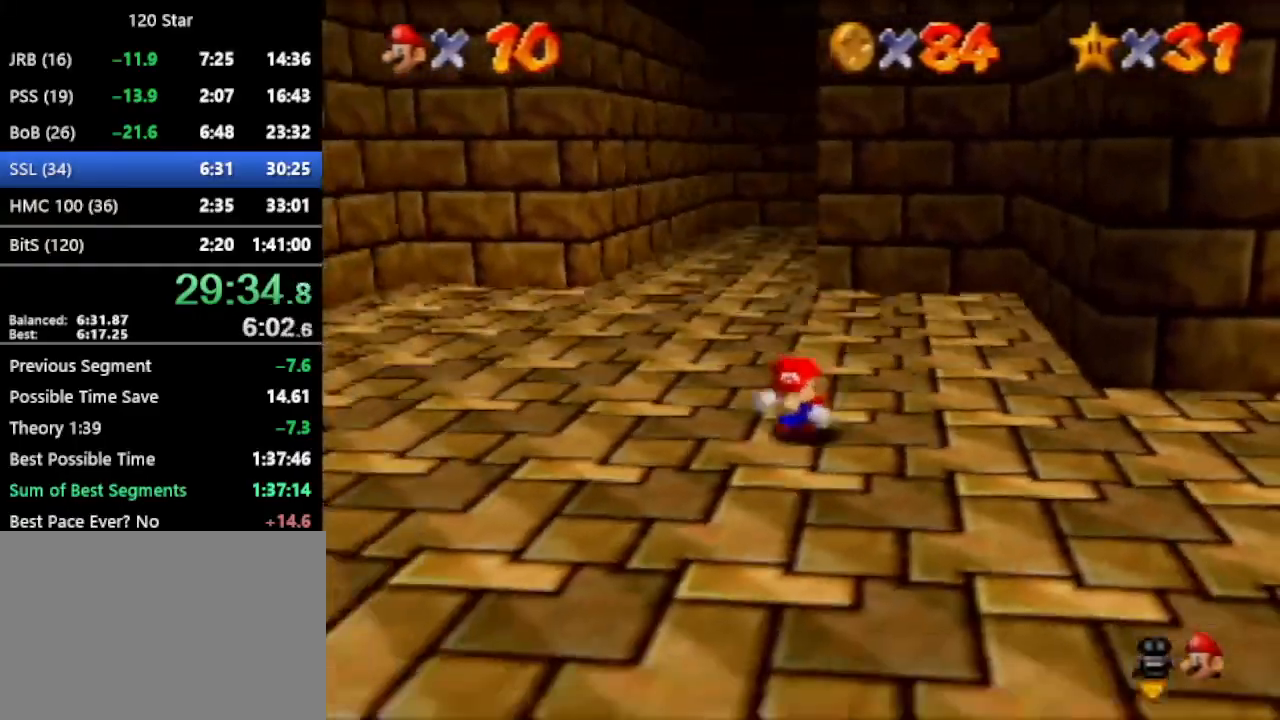
{"buttons": [], "left_stick": "down", "events": [[400, "left_stick", "down"]]}
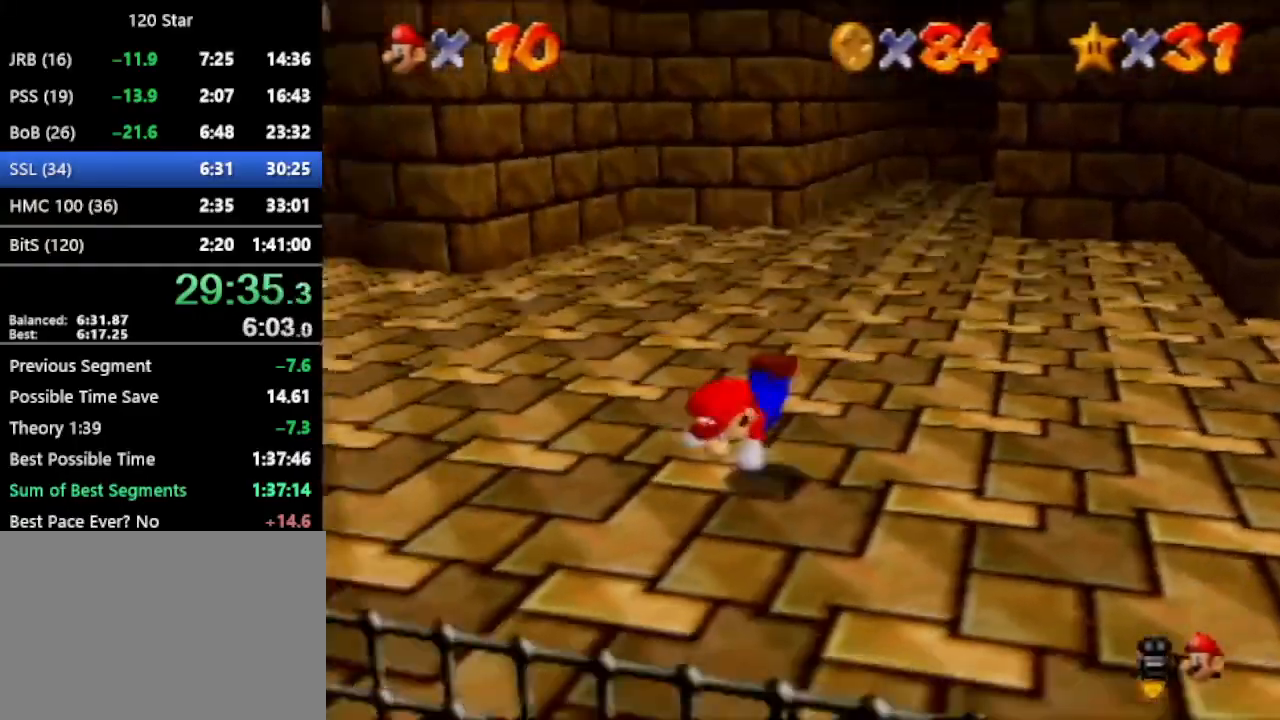
{"buttons": [], "left_stick": "down-right", "events": [[67, "left_stick", "center"], [134, "A", "down"], [134, "left_stick", "down-right"], [234, "A", "up"]]}
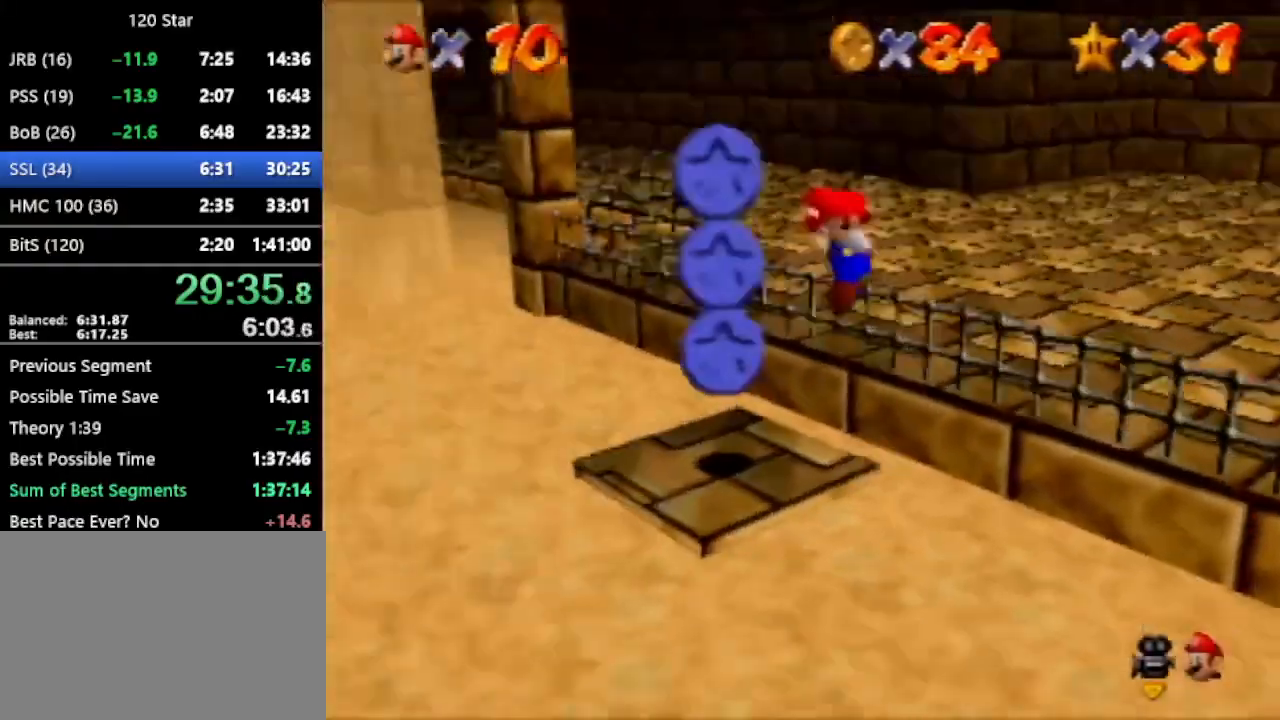
{"buttons": [], "left_stick": "up-right", "events": [[333, "left_stick", "up-right"]]}
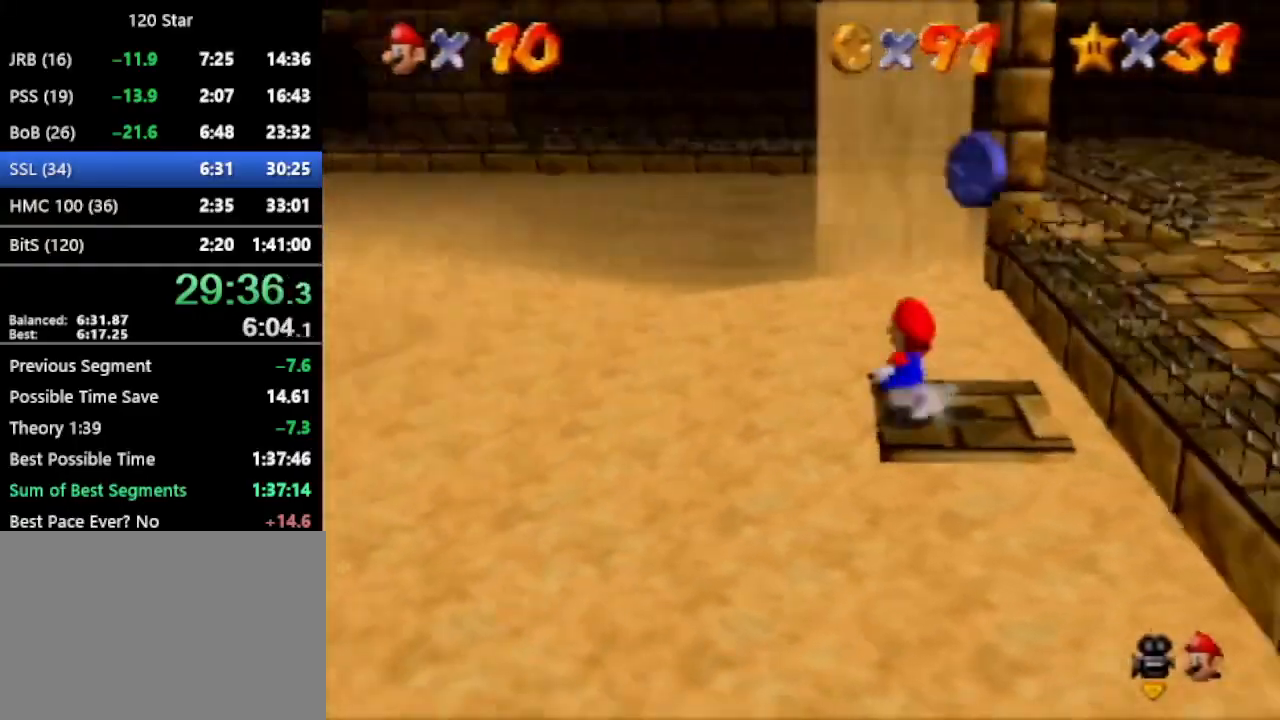
{"buttons": ["A"], "left_stick": "down", "events": [[134, "A", "down"], [234, "left_stick", "right"], [400, "left_stick", "down"]]}
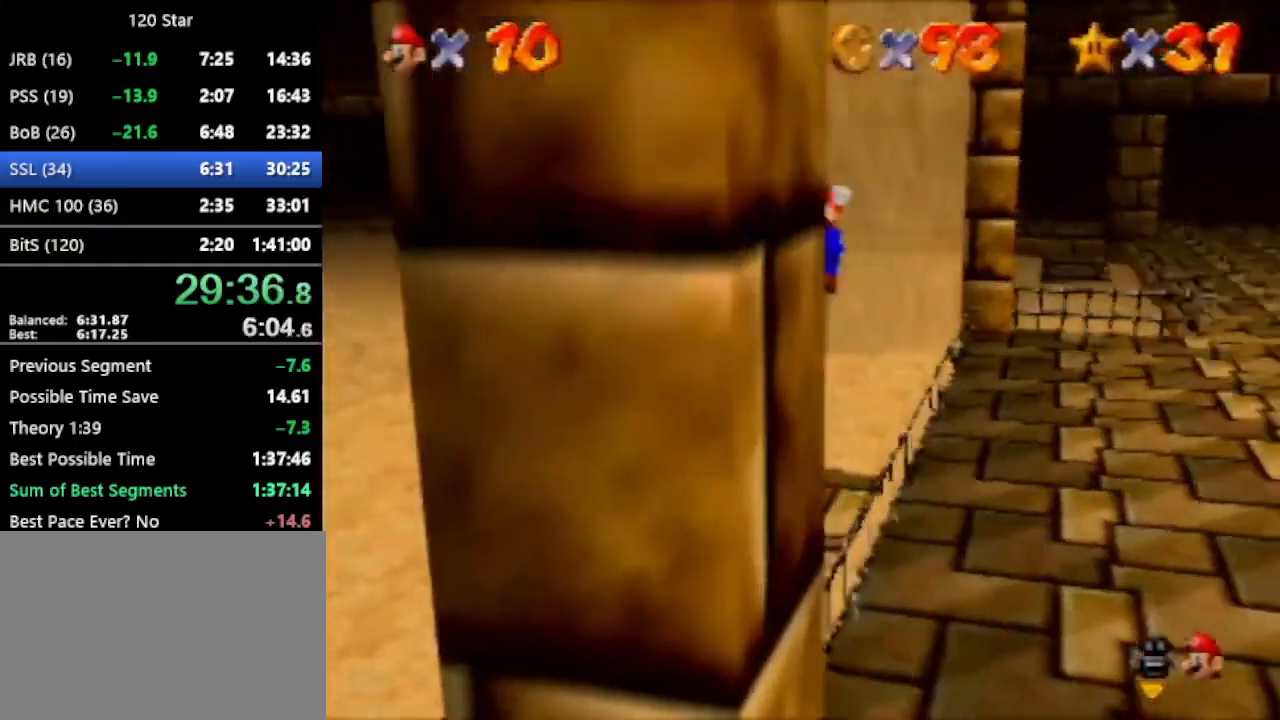
{"buttons": ["A"], "left_stick": "right", "events": [[233, "left_stick", "right"]]}
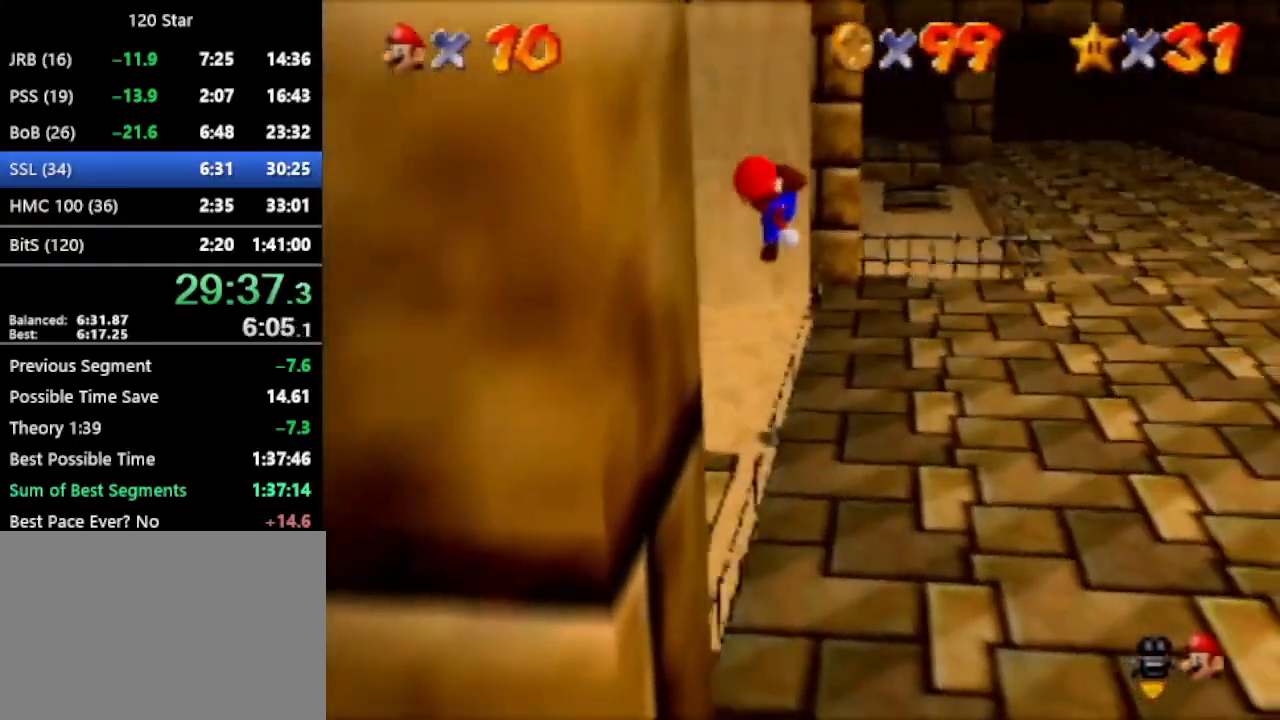
{"buttons": [], "left_stick": "up", "events": [[67, "left_stick", "up-right"], [267, "A", "up"], [400, "left_stick", "up"]]}
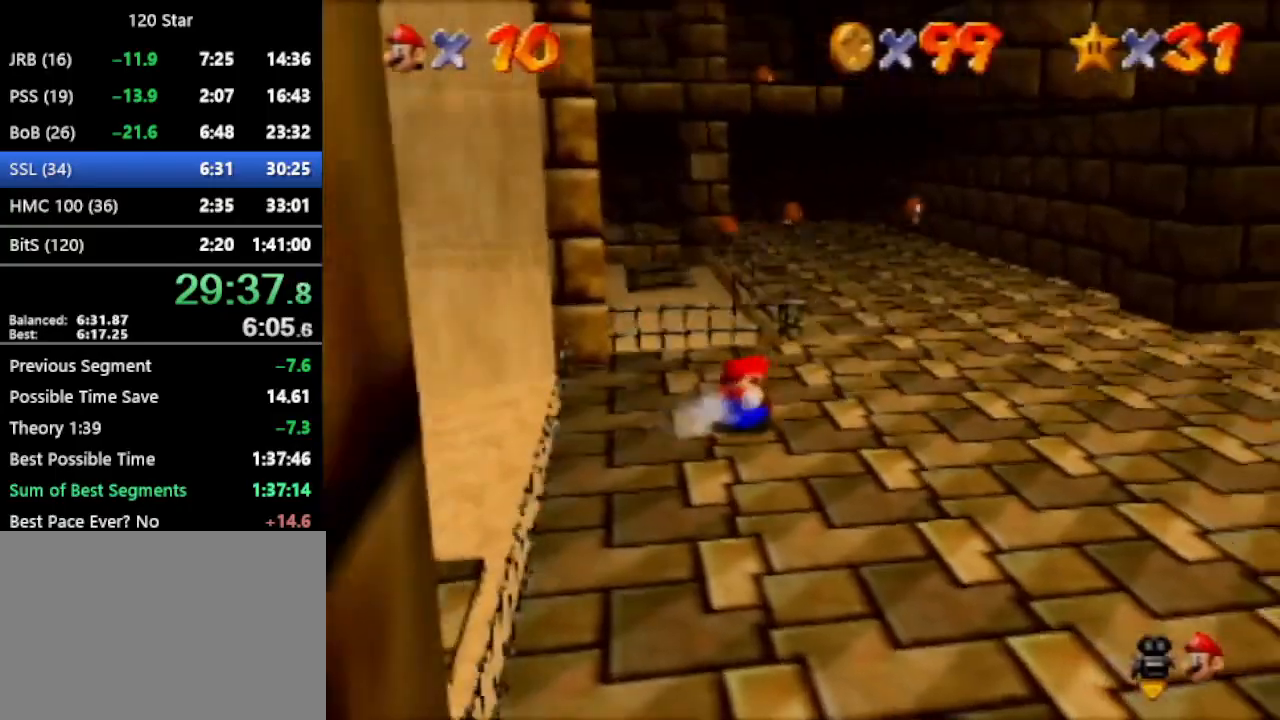
{"buttons": [], "left_stick": "up", "events": [[33, "A", "down"], [200, "A", "up"]]}
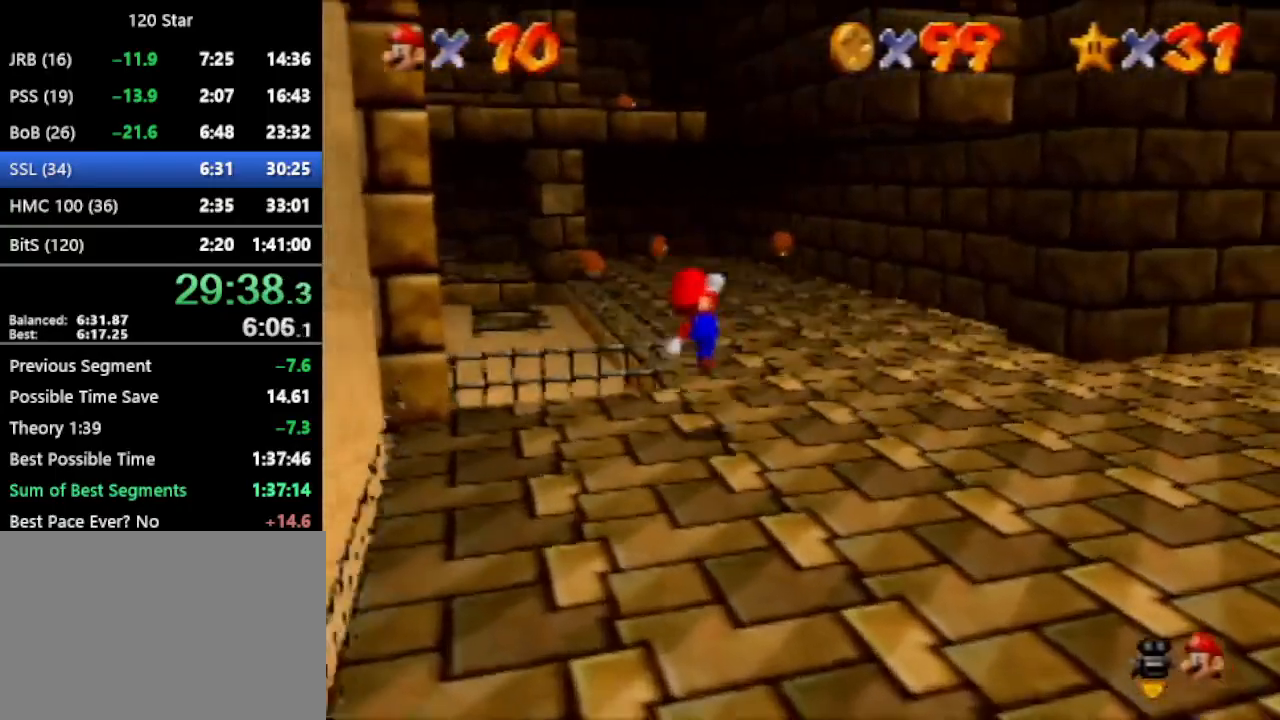
{"buttons": ["A"], "left_stick": "up", "events": [[467, "A", "down"]]}
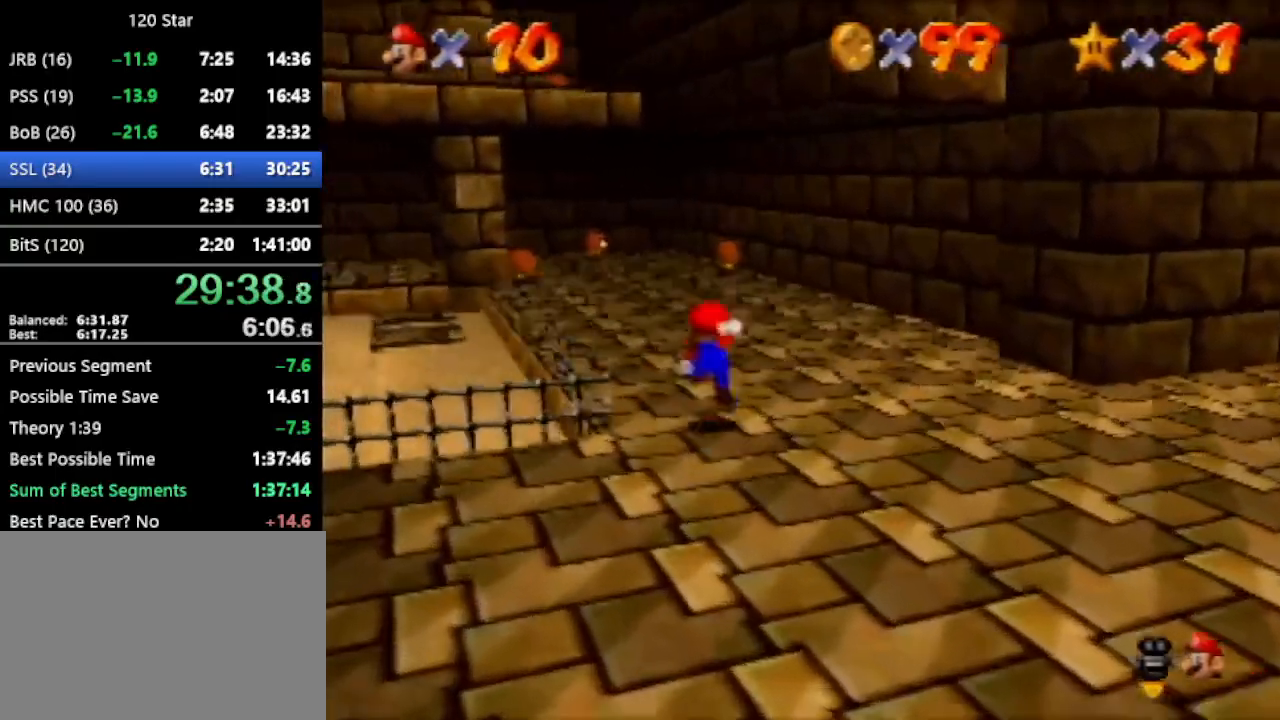
{"buttons": [], "left_stick": "up", "events": [[66, "A", "up"]]}
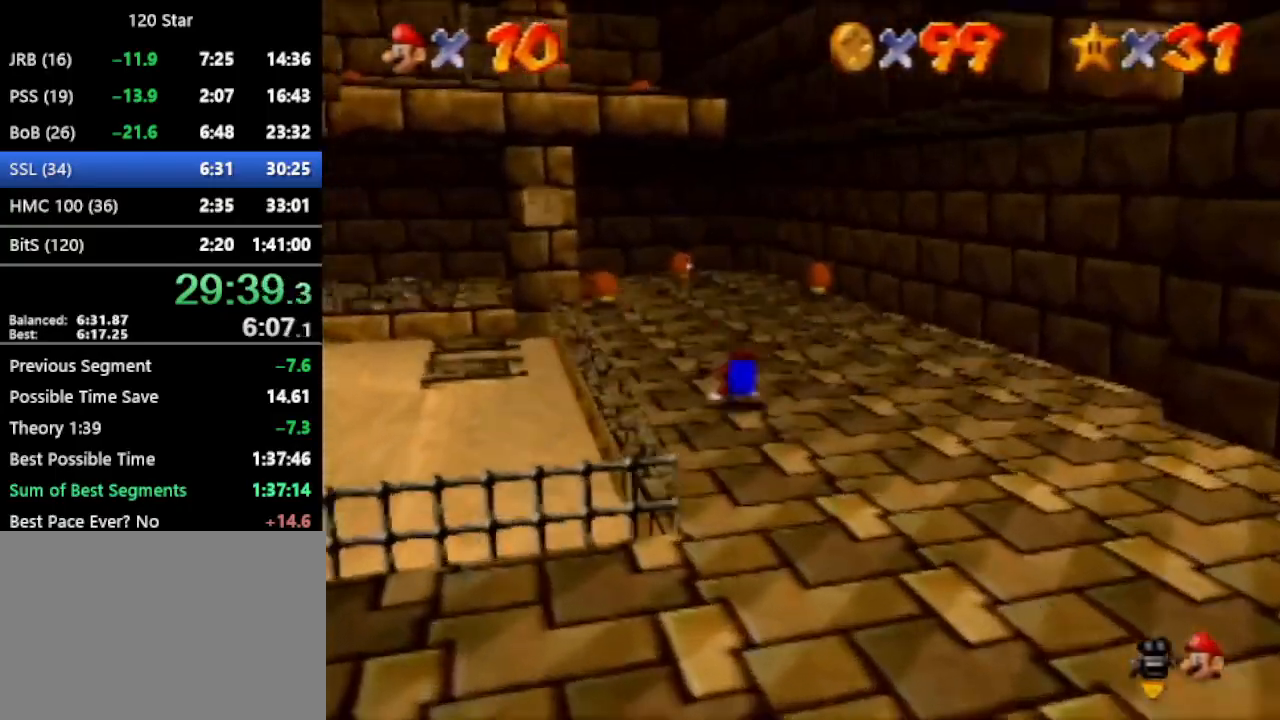
{"buttons": [], "left_stick": "up", "events": [[33, "A", "down"], [200, "A", "up"]]}
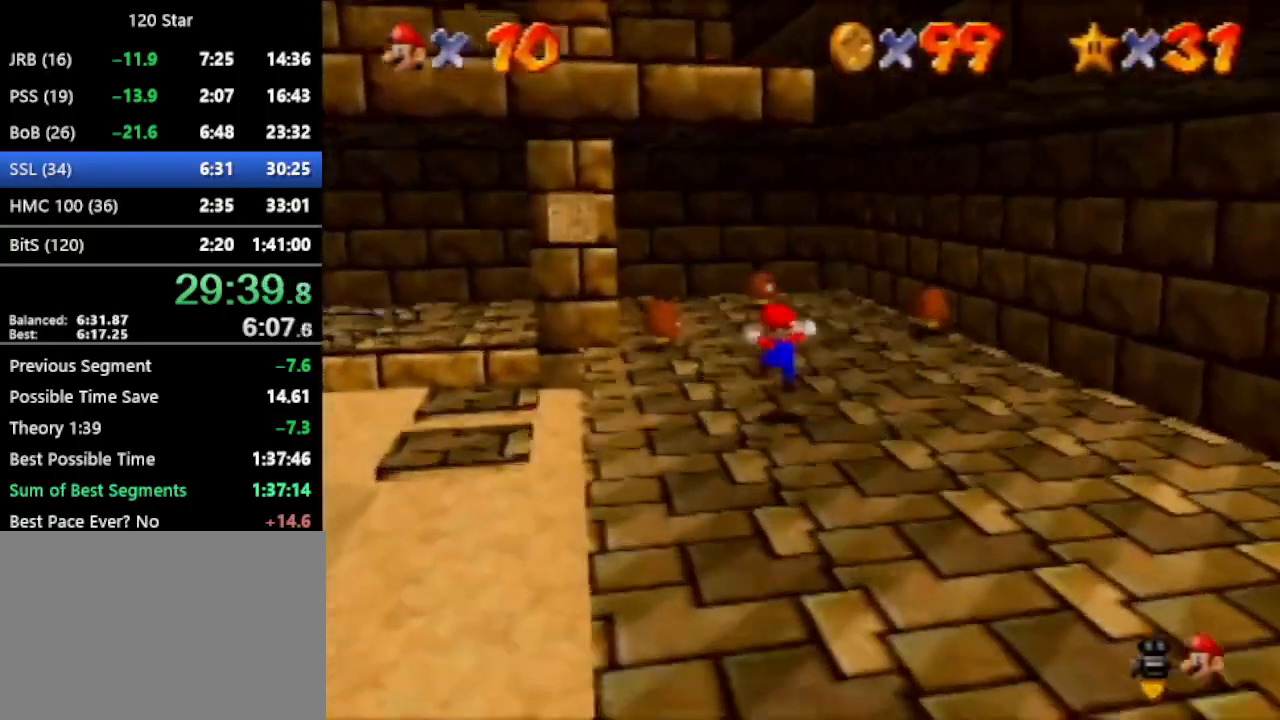
{"buttons": [], "left_stick": "up-right", "events": [[500, "left_stick", "up-right"]]}
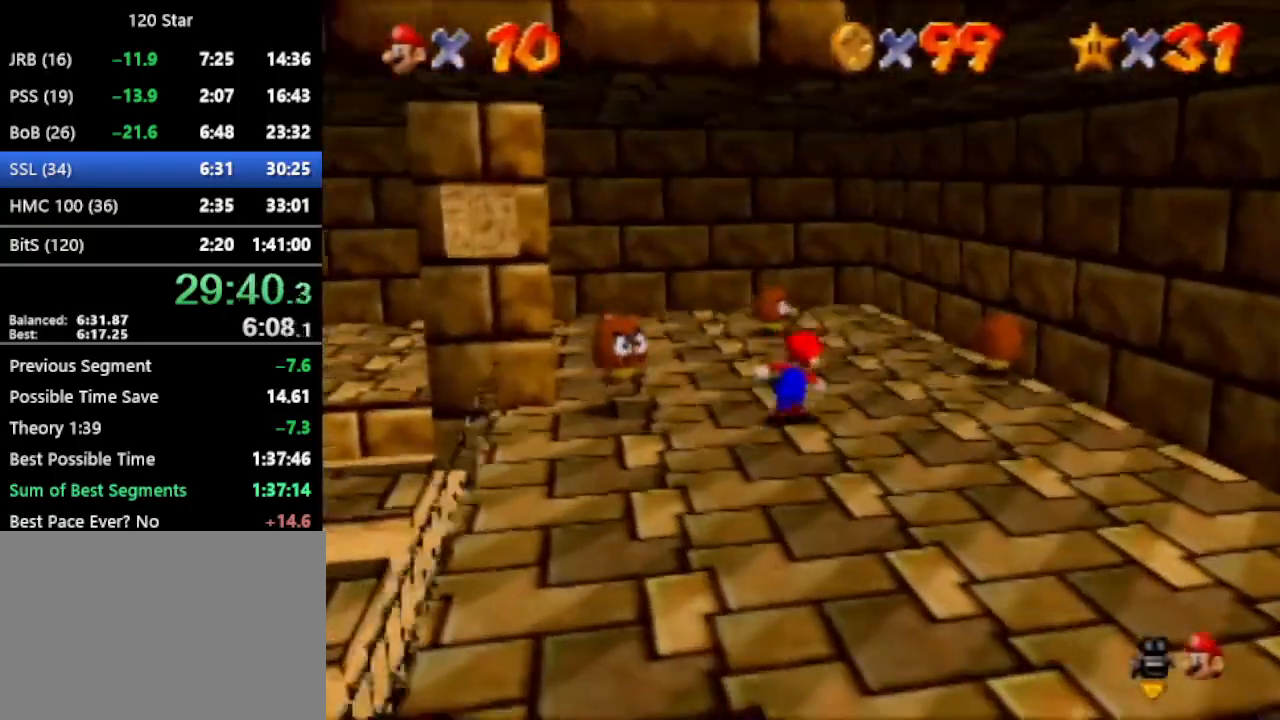
{"buttons": [], "left_stick": "center", "events": [[267, "left_stick", "center"]]}
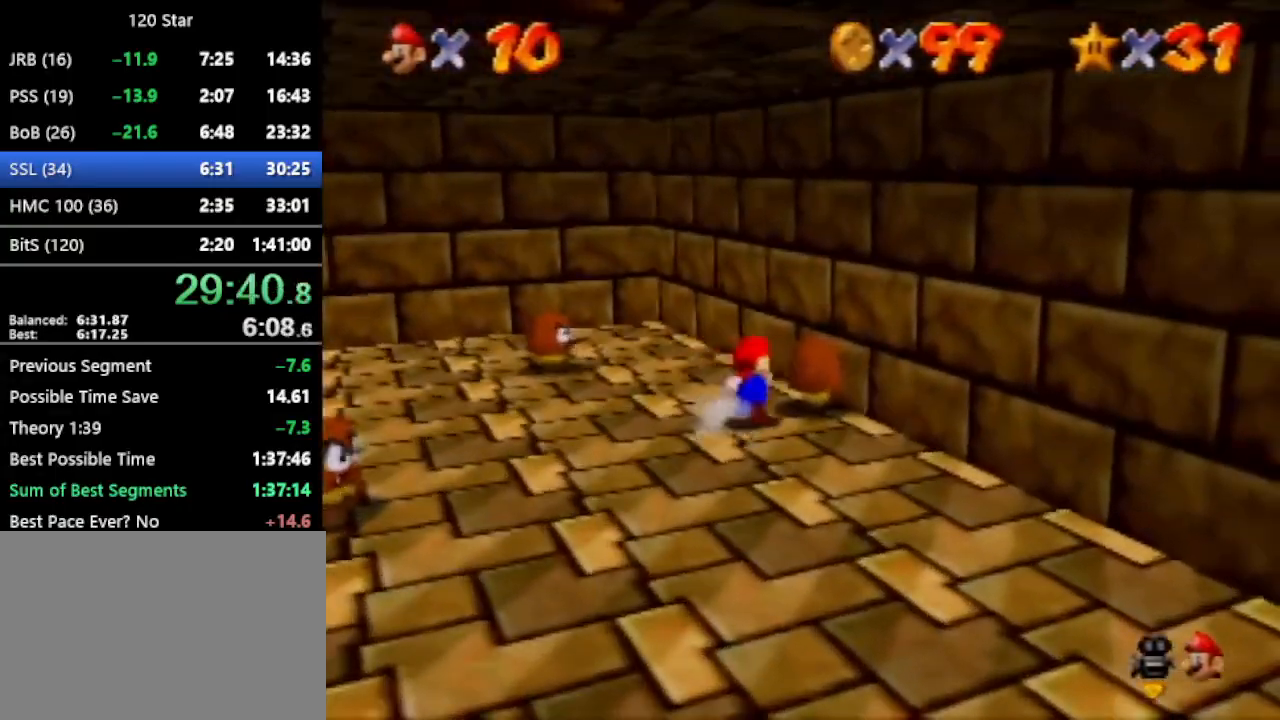
{"buttons": [], "left_stick": "up-right", "events": [[66, "R1", "down"], [100, "C_DOWN", "down"], [166, "C_DOWN", "up"], [166, "R1", "up"], [333, "left_stick", "up-right"]]}
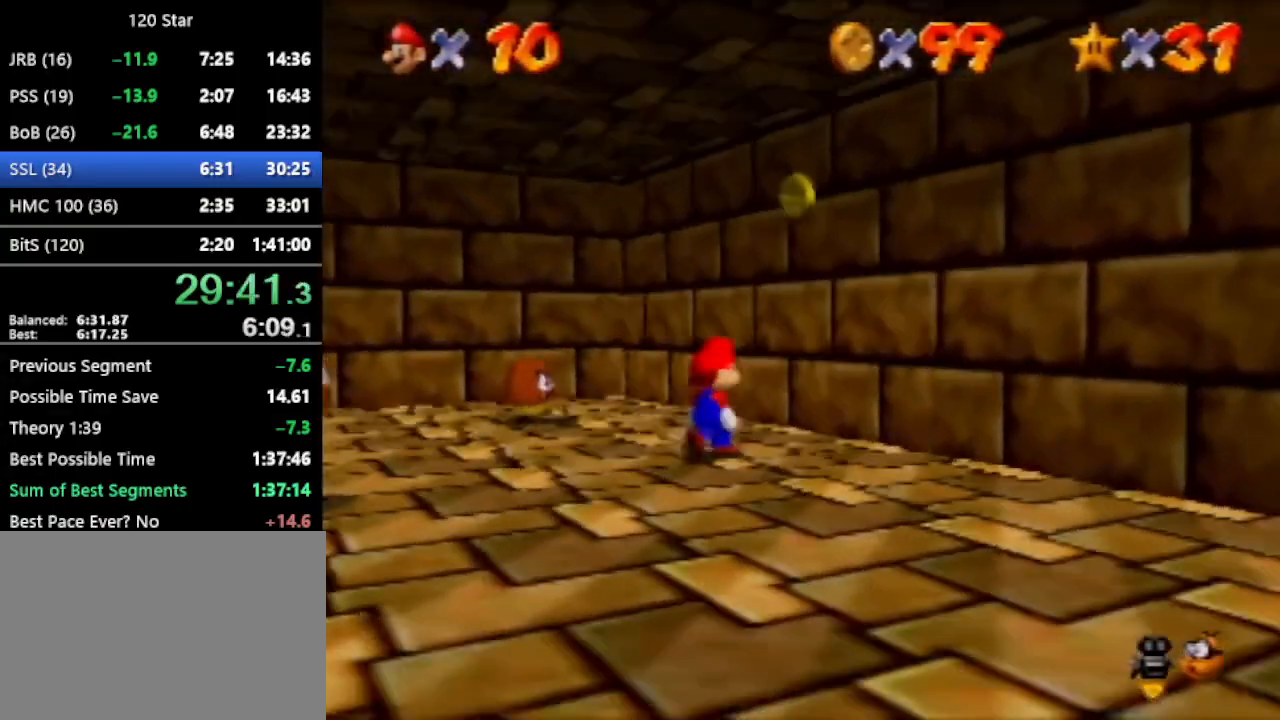
{"buttons": [], "left_stick": "center", "events": [[167, "C_RIGHT", "down"], [167, "left_stick", "center"], [234, "C_RIGHT", "up"]]}
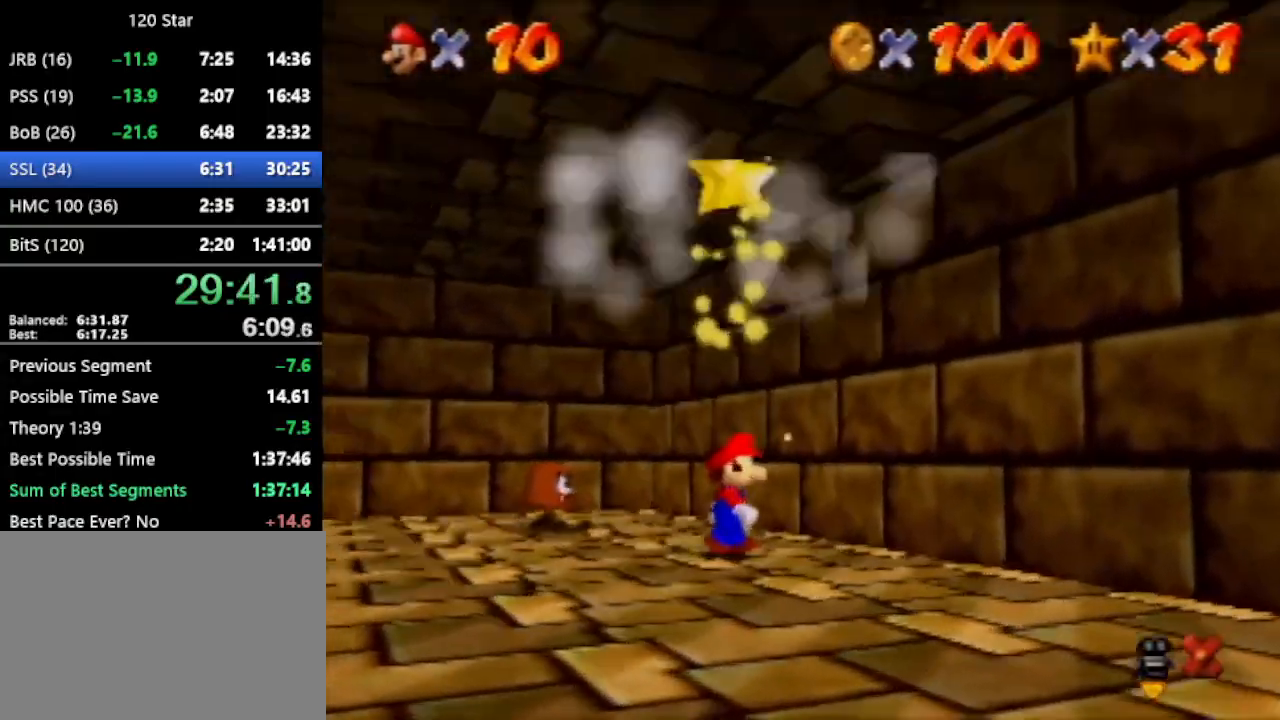
{"buttons": [], "left_stick": "center", "events": []}